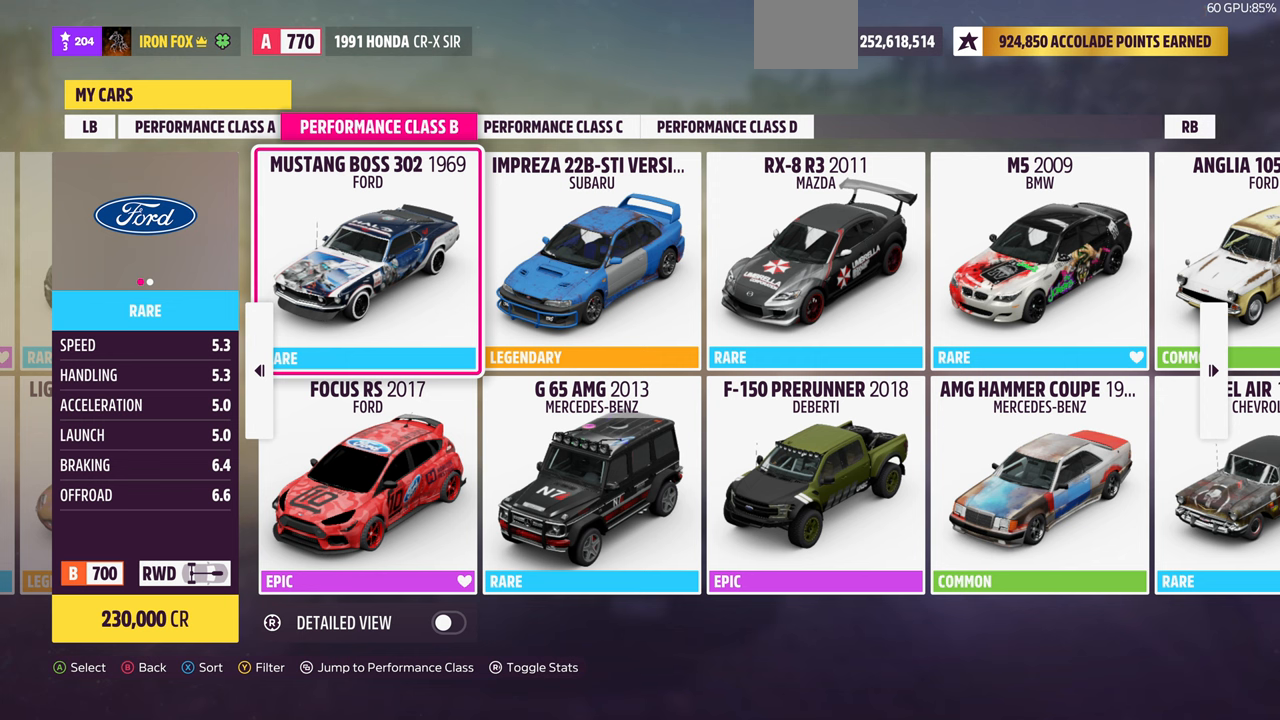
Gameplay with a controller (PlayStation layout); each line is a JSON object with the inputs held at the frame after it. "events" lists button and stick changes between this image and that frame as [ms after this image, input, new state], when the widget could be followed in between. Not read: START.
{"buttons": [], "left_stick": "center", "right_stick": "center", "events": [[267, "DPAD_RIGHT", "down"], [333, "DPAD_RIGHT", "up"]]}
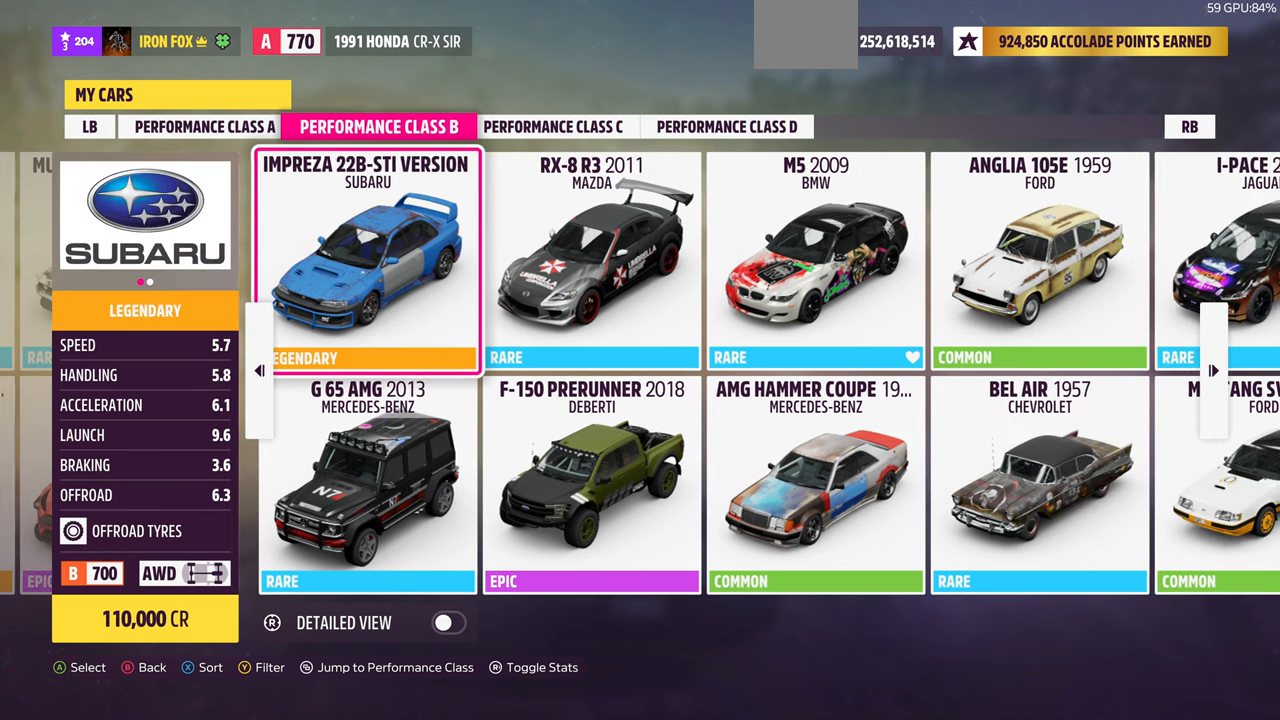
{"buttons": [], "left_stick": "center", "right_stick": "center", "events": []}
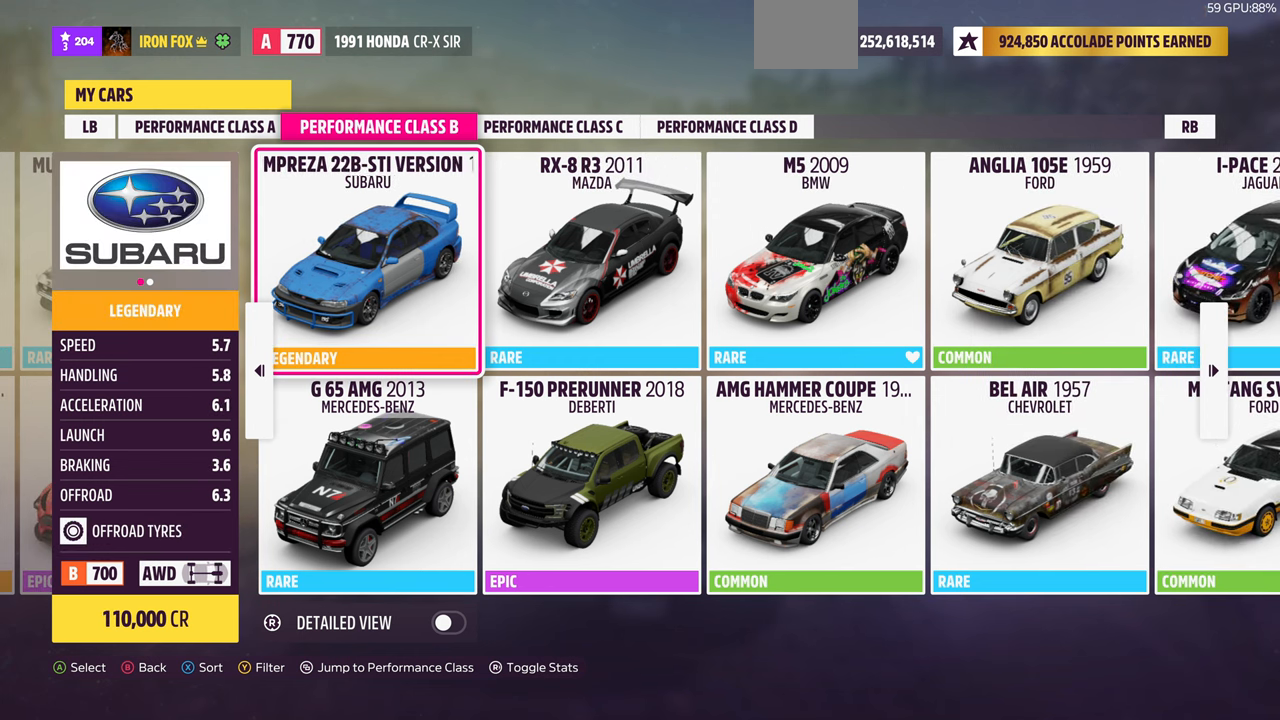
{"buttons": [], "left_stick": "center", "right_stick": "center", "events": [[167, "DPAD_RIGHT", "down"], [367, "DPAD_RIGHT", "up"]]}
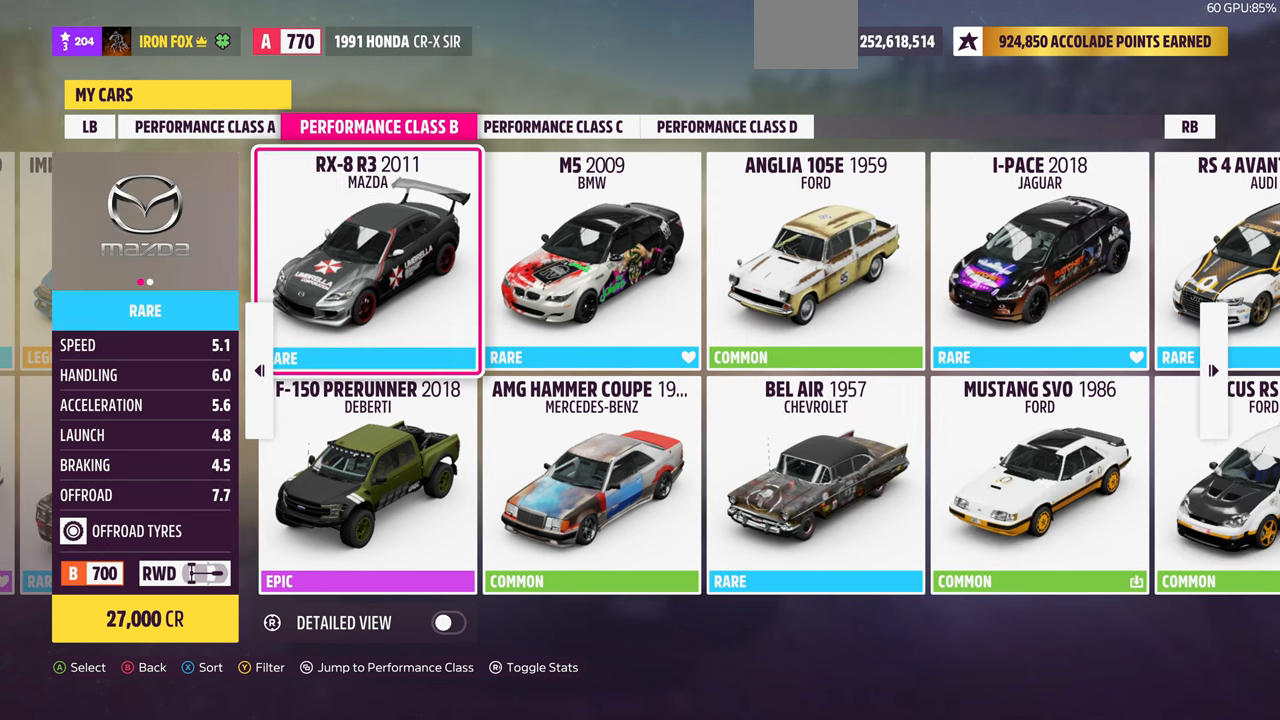
{"buttons": [], "left_stick": "center", "right_stick": "center", "events": []}
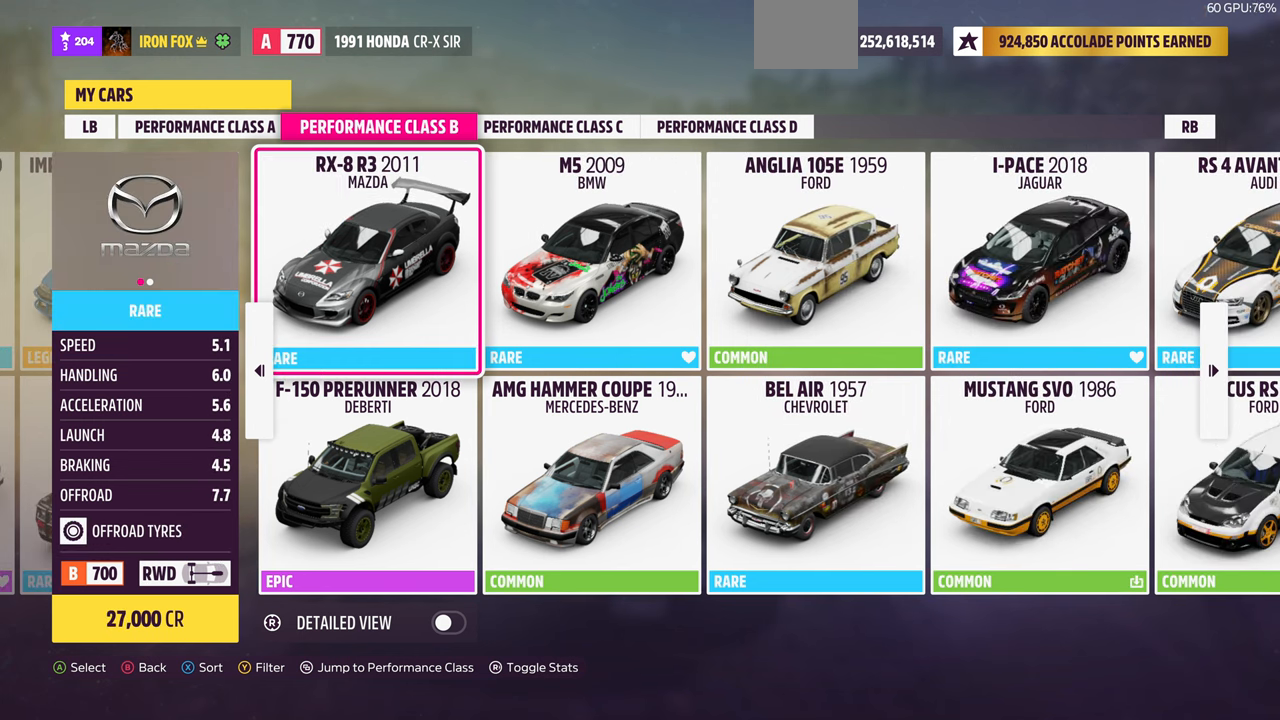
{"buttons": [], "left_stick": "center", "right_stick": "center", "events": []}
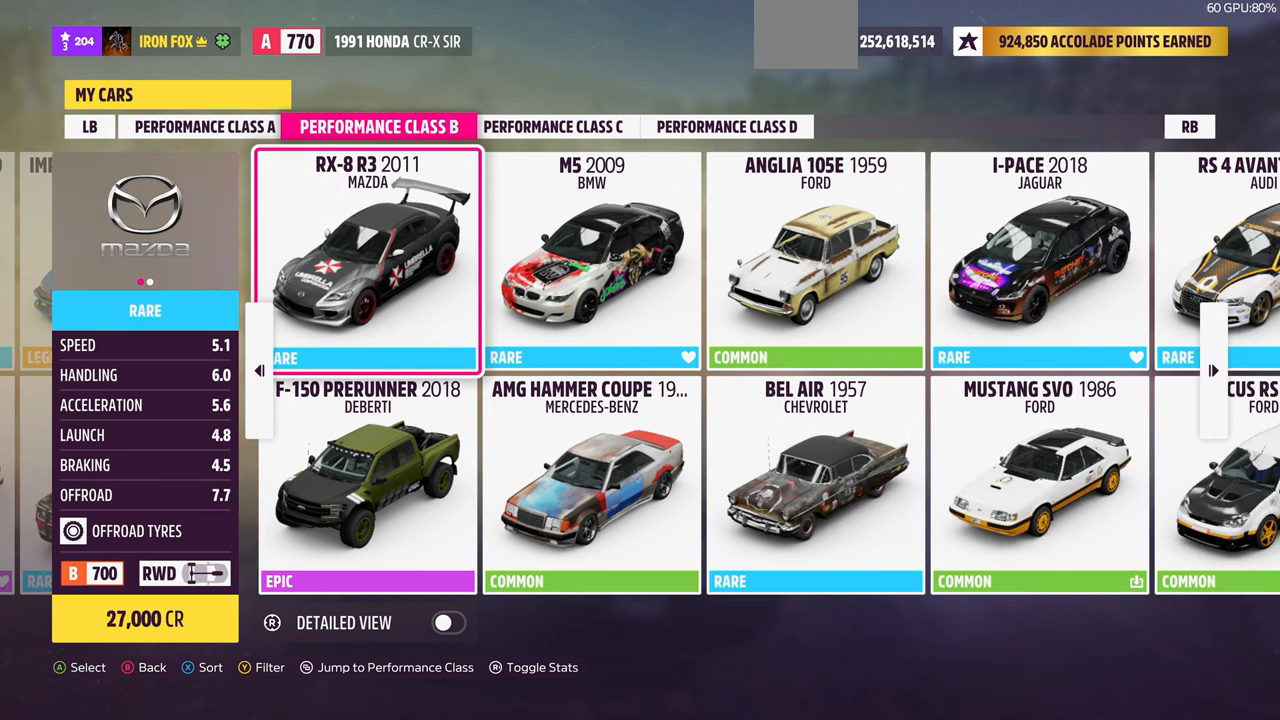
{"buttons": [], "left_stick": "center", "right_stick": "center", "events": [[100, "DPAD_RIGHT", "down"], [200, "DPAD_RIGHT", "up"]]}
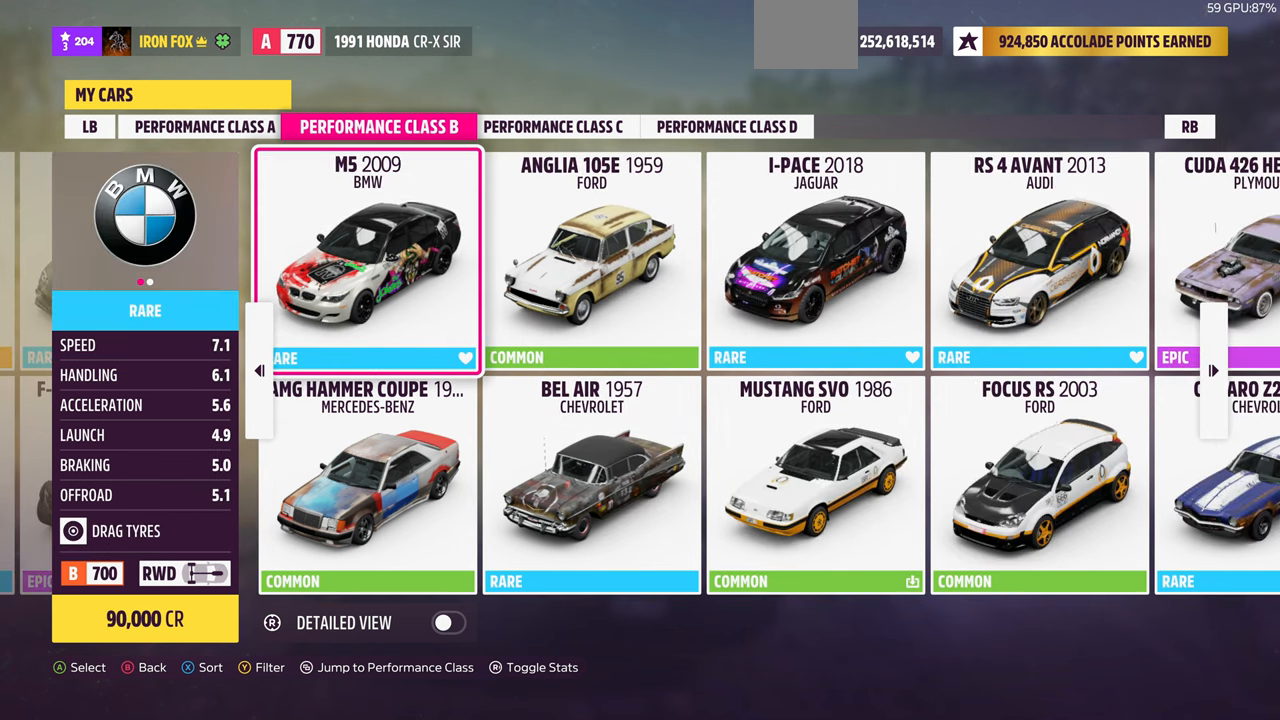
{"buttons": [], "left_stick": "center", "right_stick": "center", "events": []}
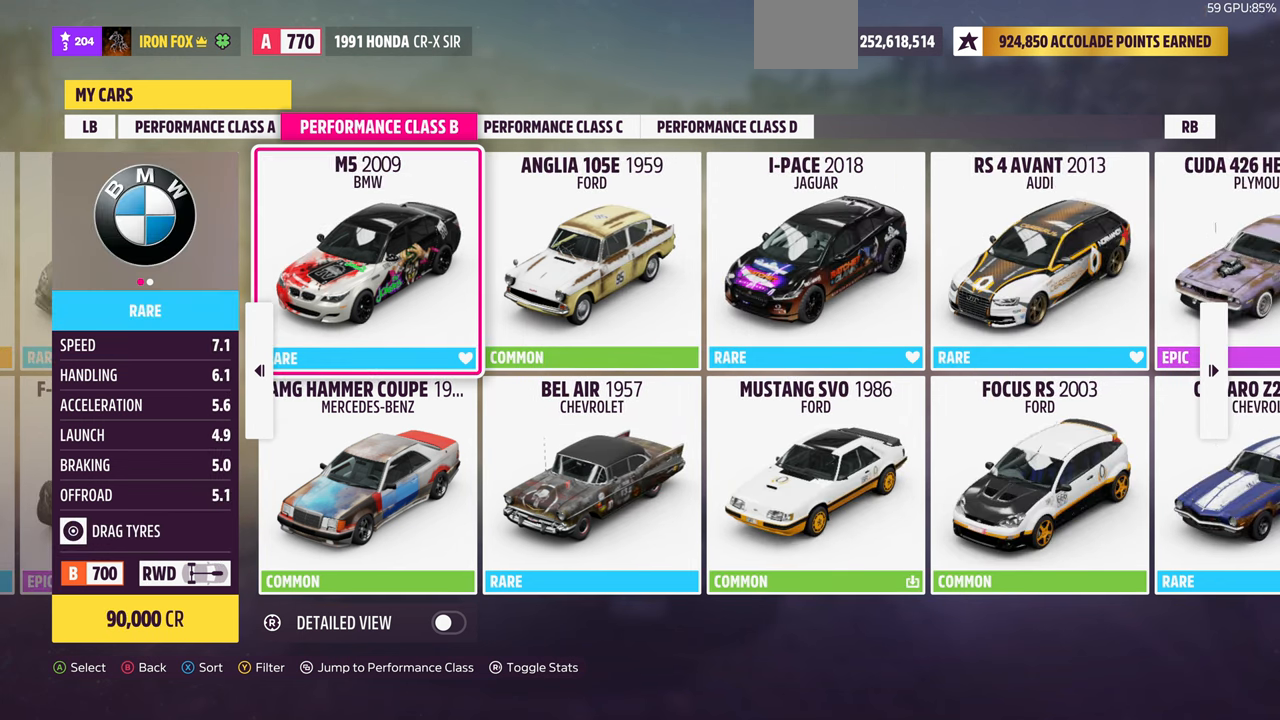
{"buttons": ["DPAD_RIGHT"], "left_stick": "center", "right_stick": "center", "events": [[67, "DPAD_RIGHT", "down"], [200, "DPAD_RIGHT", "up"], [500, "DPAD_RIGHT", "down"]]}
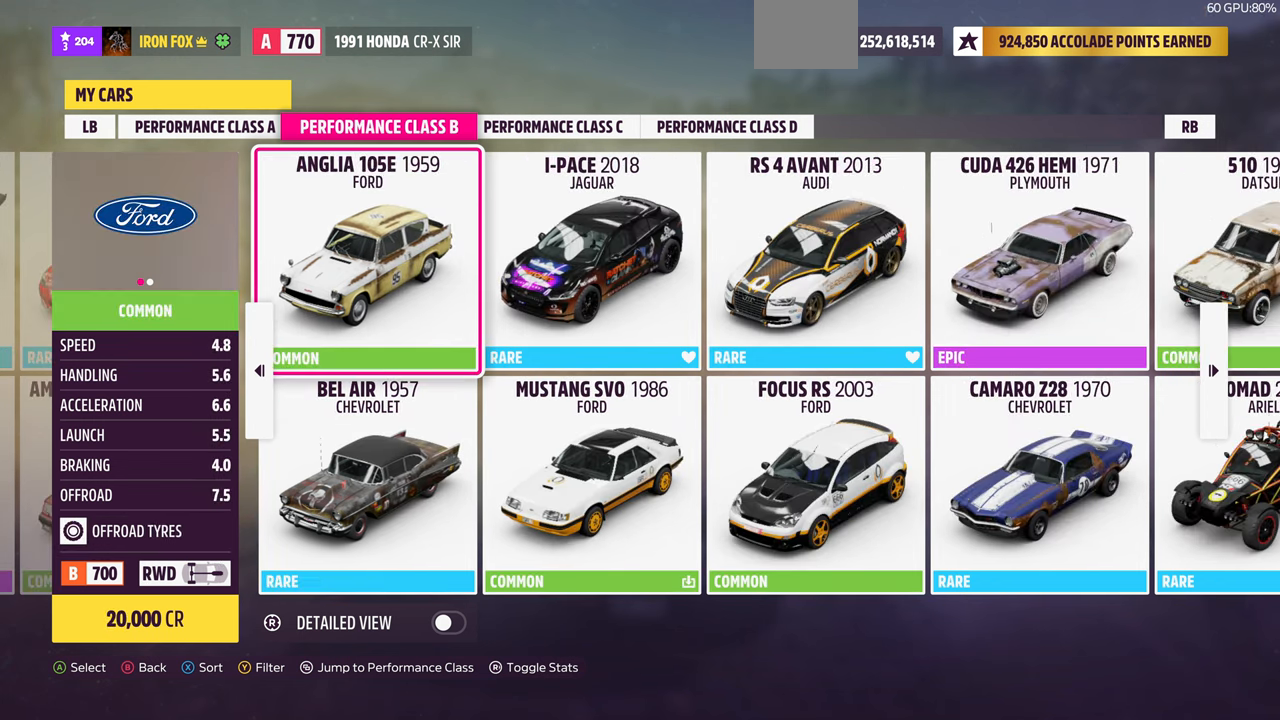
{"buttons": ["DPAD_RIGHT"], "left_stick": "center", "right_stick": "center", "events": [[100, "DPAD_RIGHT", "up"], [400, "DPAD_RIGHT", "down"]]}
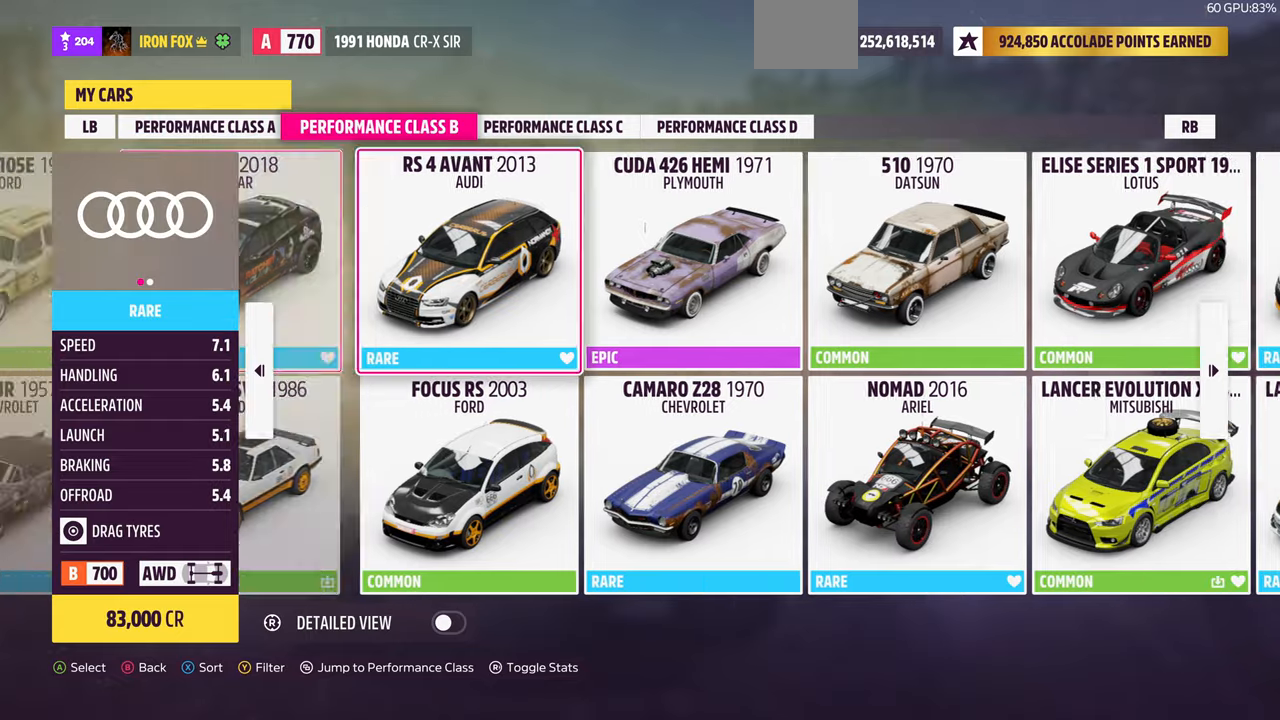
{"buttons": [], "left_stick": "center", "right_stick": "center", "events": [[66, "DPAD_RIGHT", "up"], [333, "DPAD_RIGHT", "down"], [466, "DPAD_RIGHT", "up"]]}
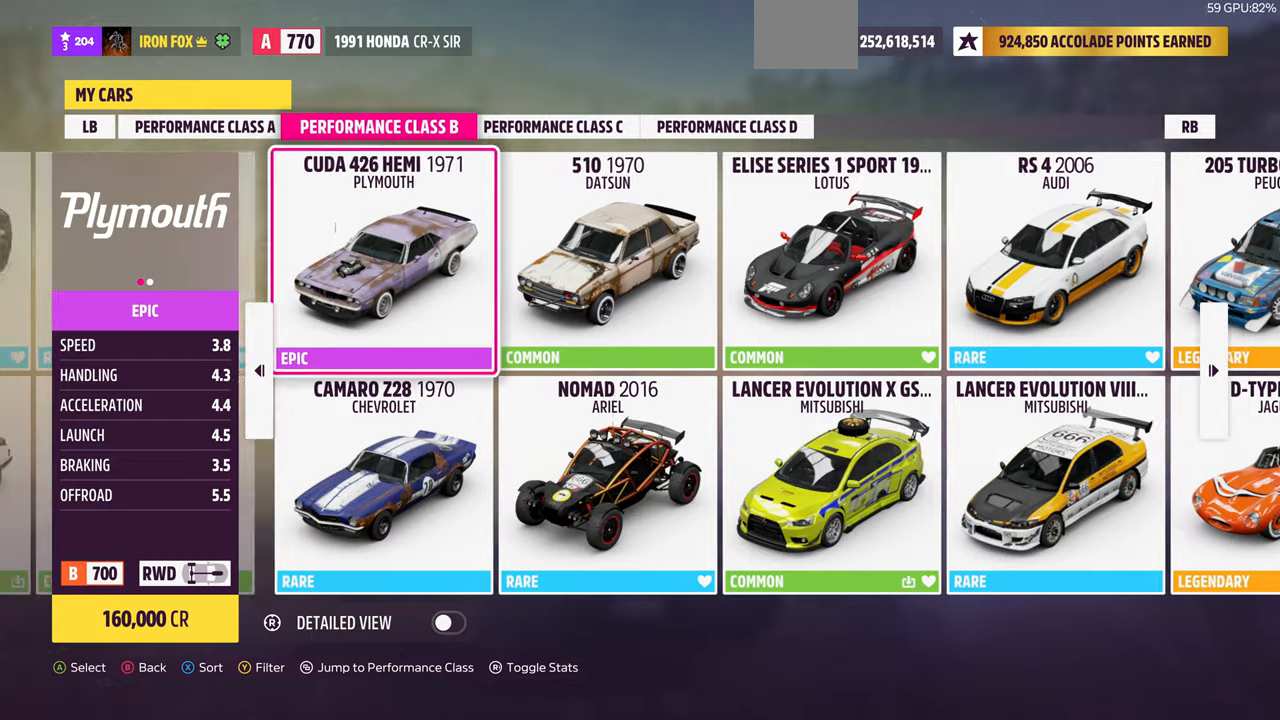
{"buttons": [], "left_stick": "center", "right_stick": "center", "events": [[233, "DPAD_RIGHT", "down"], [366, "DPAD_RIGHT", "up"]]}
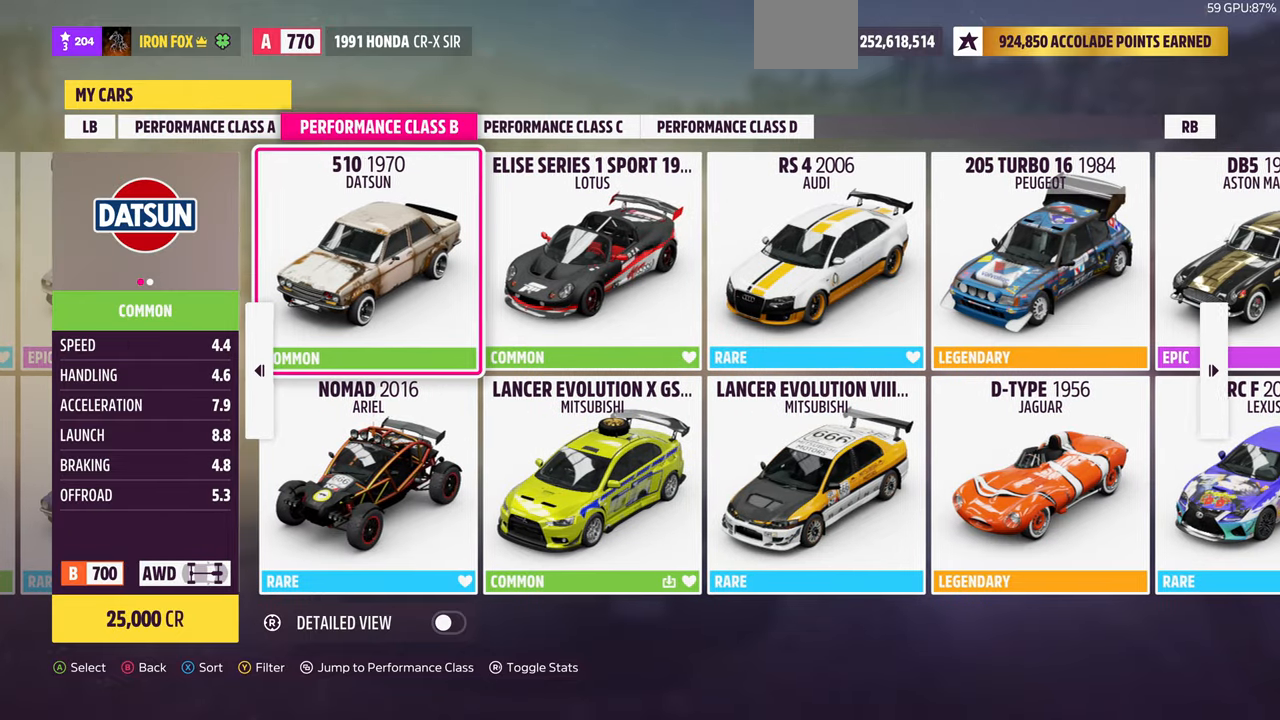
{"buttons": ["DPAD_RIGHT"], "left_stick": "center", "right_stick": "center", "events": [[366, "DPAD_RIGHT", "down"]]}
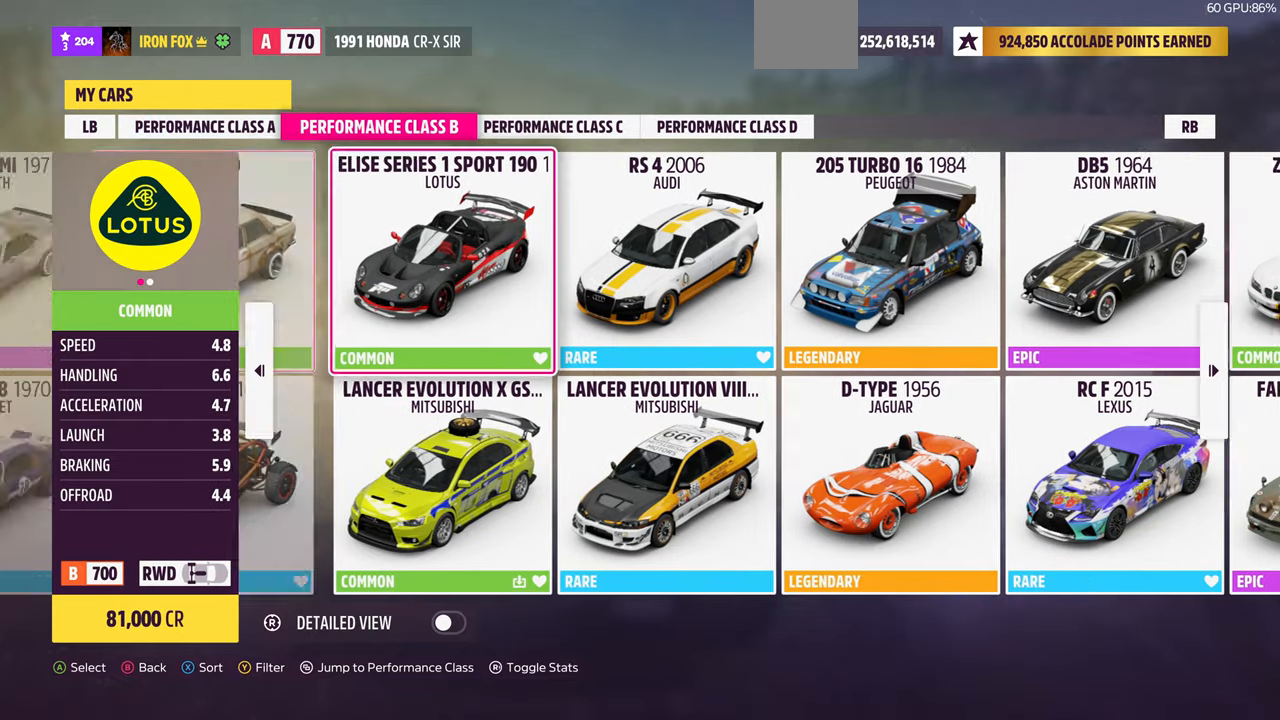
{"buttons": ["DPAD_RIGHT"], "left_stick": "center", "right_stick": "center", "events": [[33, "DPAD_RIGHT", "up"], [366, "DPAD_RIGHT", "down"]]}
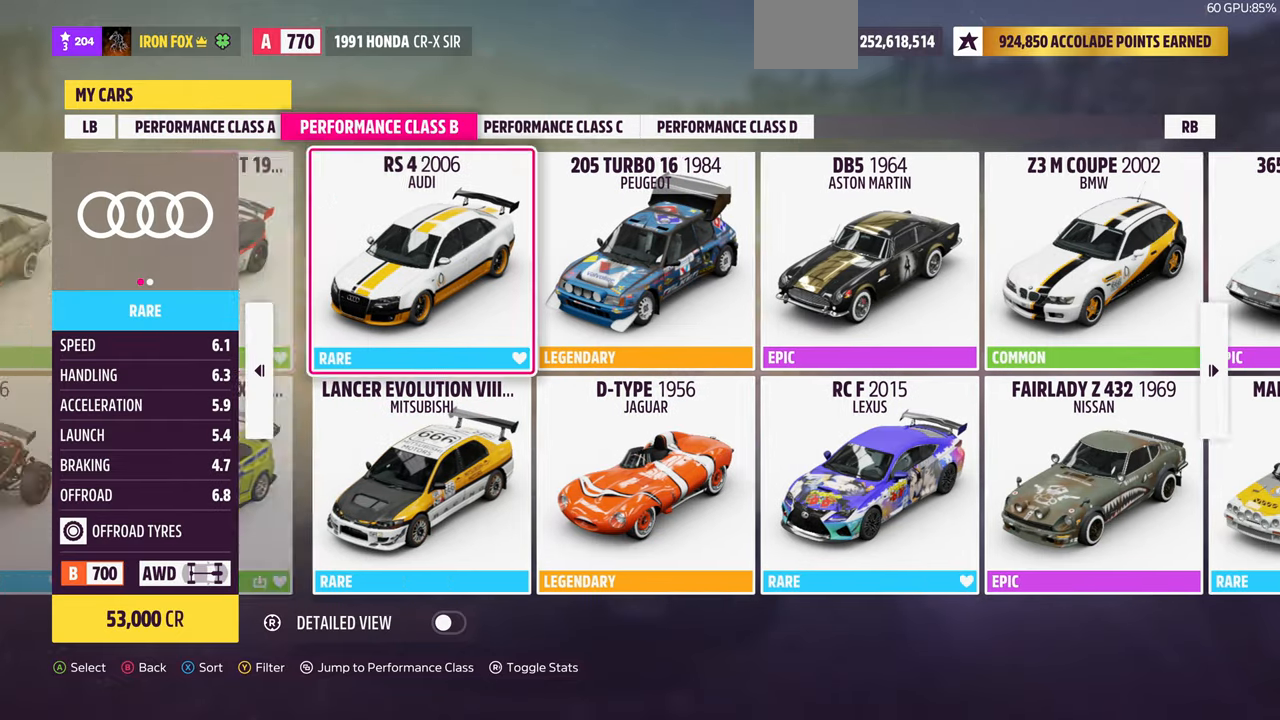
{"buttons": [], "left_stick": "center", "right_stick": "center", "events": [[33, "DPAD_RIGHT", "up"], [266, "DPAD_RIGHT", "down"], [366, "DPAD_RIGHT", "up"]]}
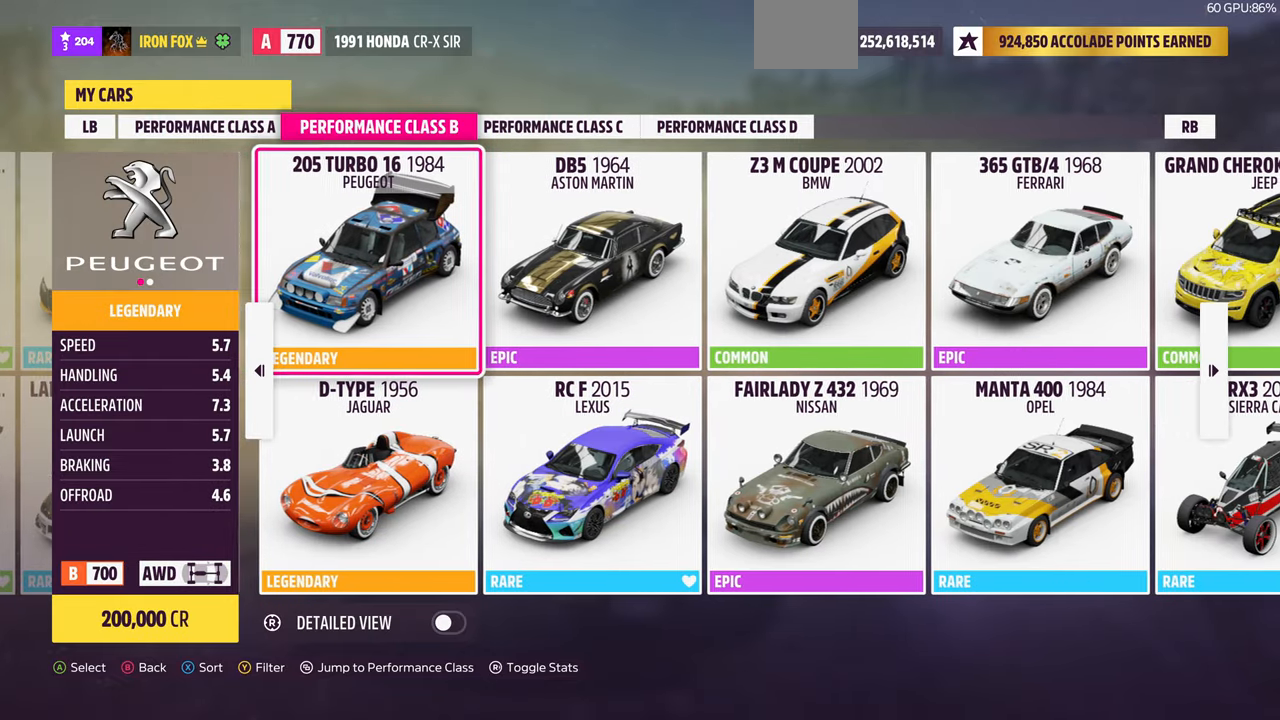
{"buttons": [], "left_stick": "center", "right_stick": "center", "events": [[166, "DPAD_RIGHT", "down"], [266, "DPAD_RIGHT", "up"]]}
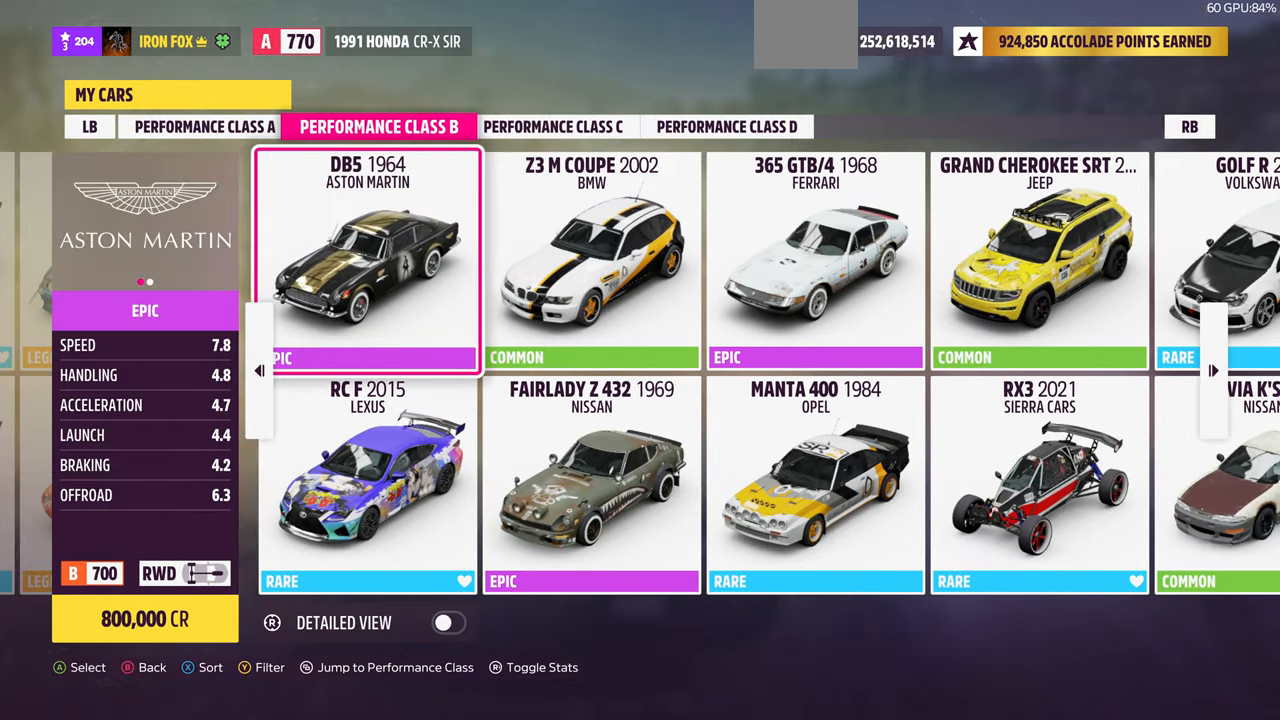
{"buttons": [], "left_stick": "center", "right_stick": "center", "events": [[266, "DPAD_RIGHT", "down"], [400, "DPAD_RIGHT", "up"]]}
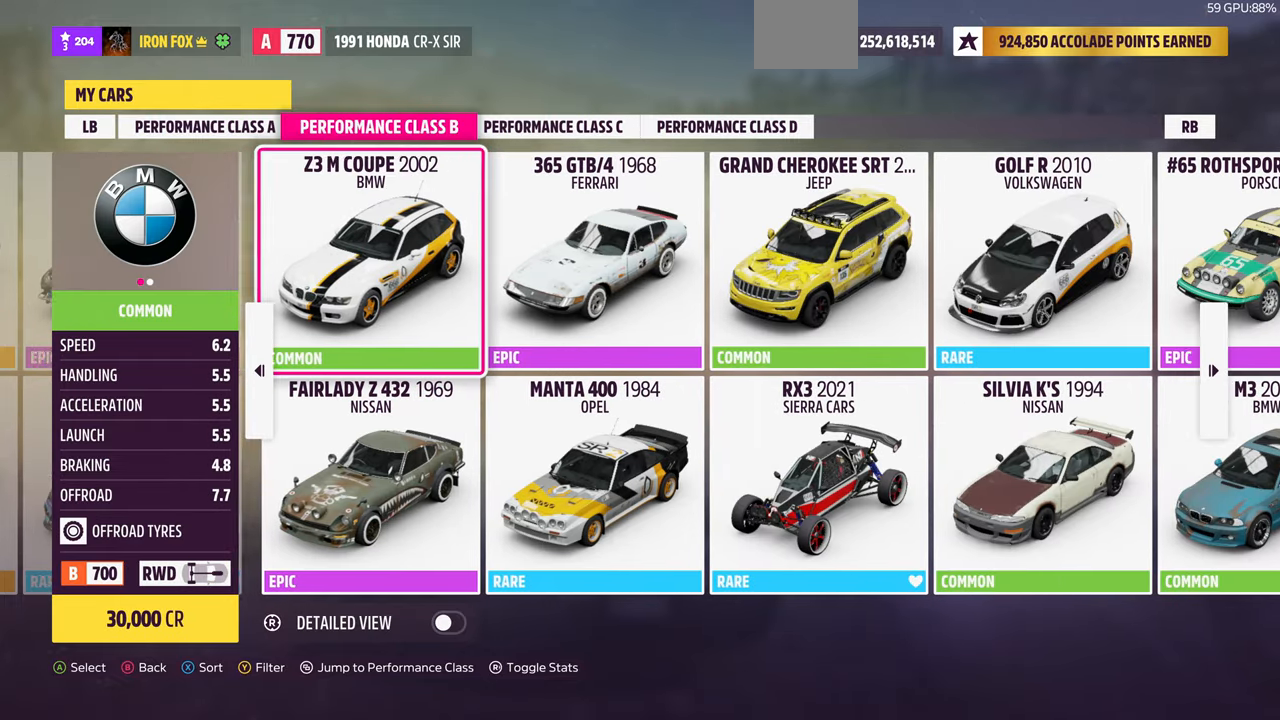
{"buttons": [], "left_stick": "center", "right_stick": "center", "events": []}
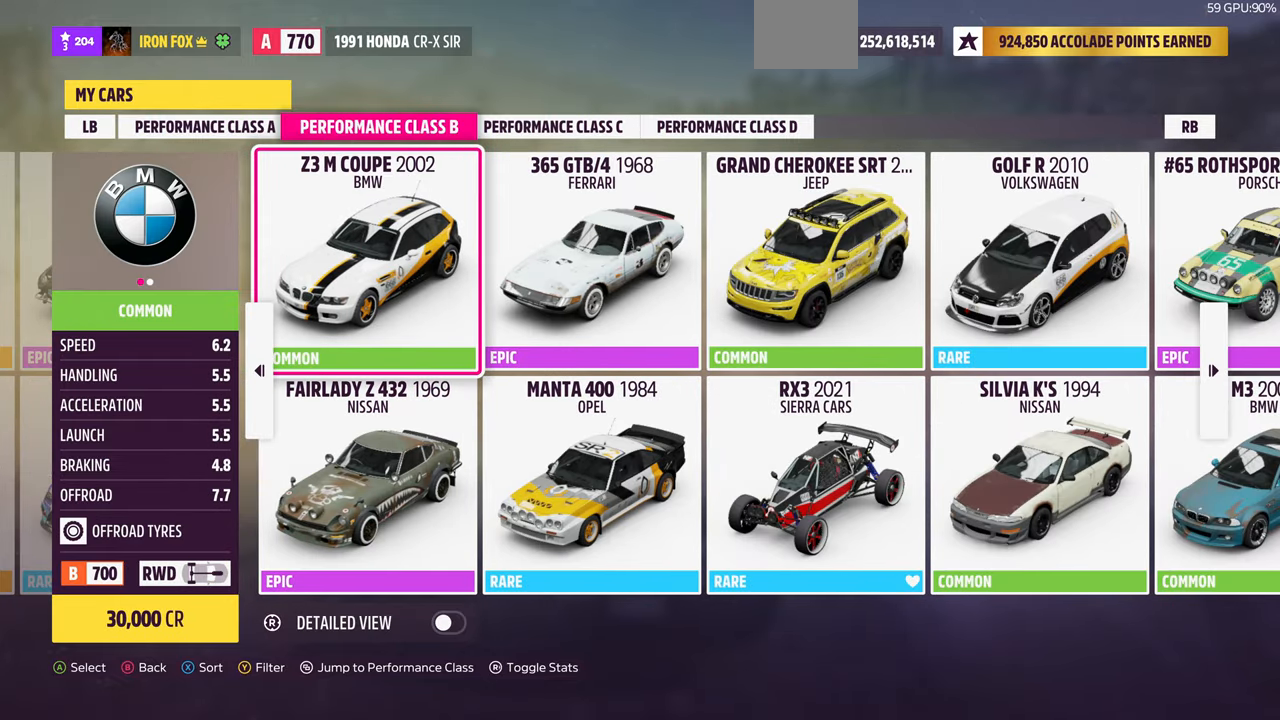
{"buttons": [], "left_stick": "center", "right_stick": "center", "events": []}
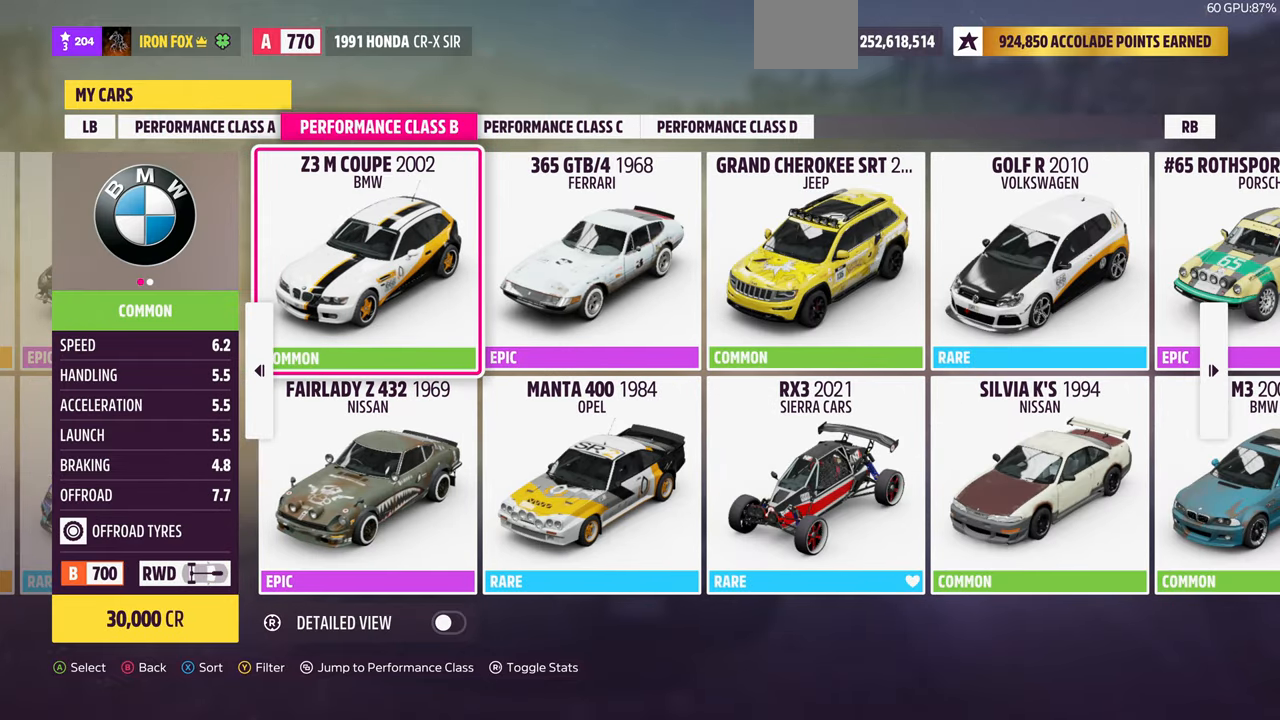
{"buttons": [], "left_stick": "center", "right_stick": "center", "events": [[200, "DPAD_RIGHT", "down"], [400, "DPAD_RIGHT", "up"]]}
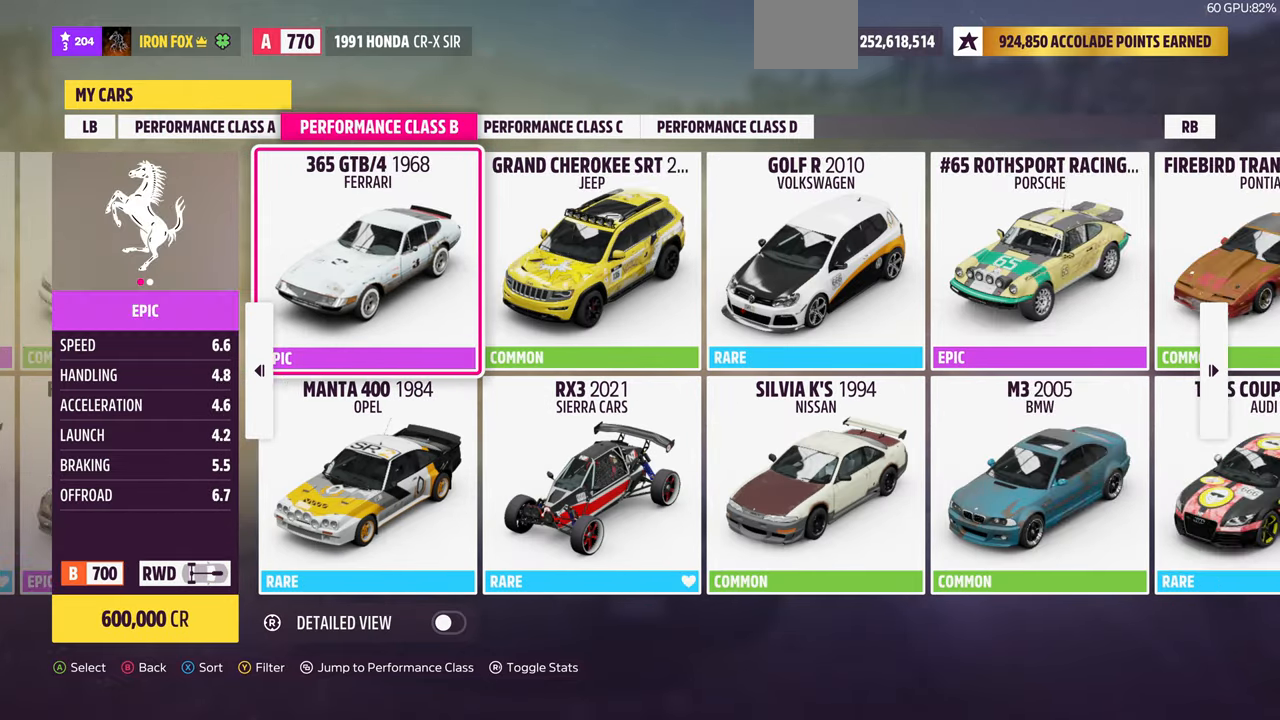
{"buttons": [], "left_stick": "center", "right_stick": "center", "events": [[100, "DPAD_RIGHT", "down"], [234, "DPAD_RIGHT", "up"]]}
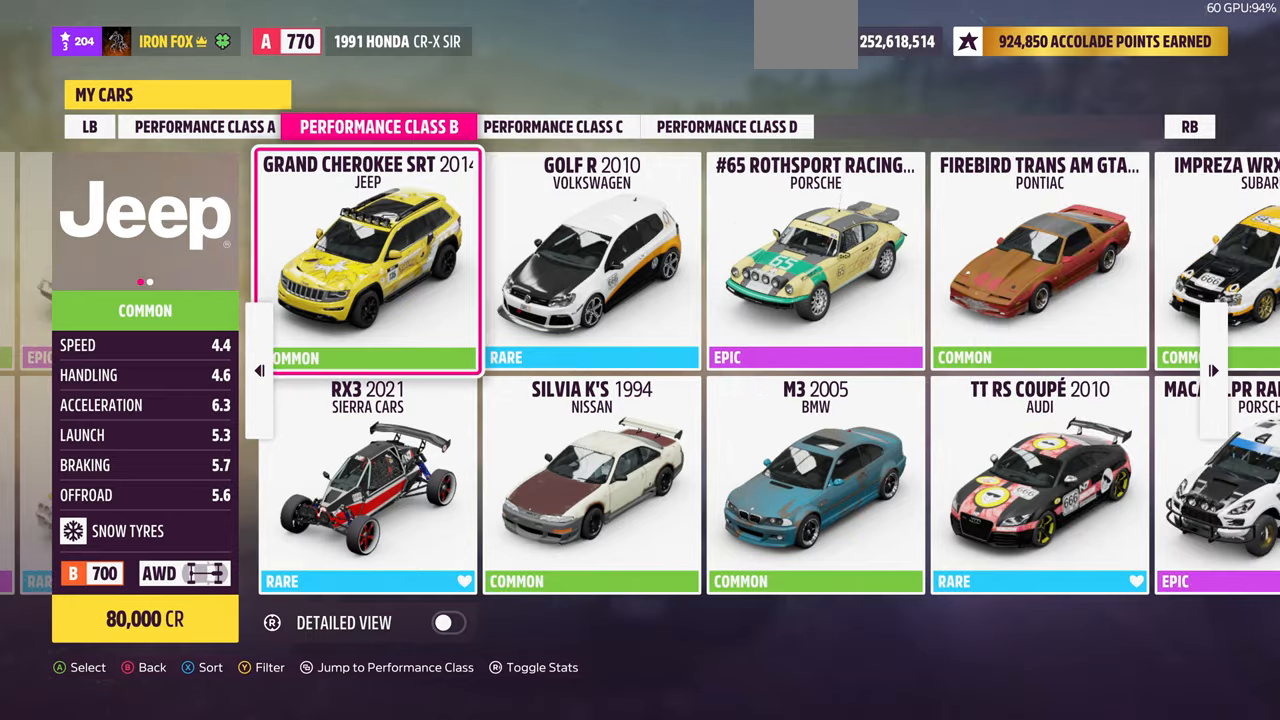
{"buttons": [], "left_stick": "center", "right_stick": "center", "events": [[234, "DPAD_RIGHT", "down"], [434, "DPAD_RIGHT", "up"]]}
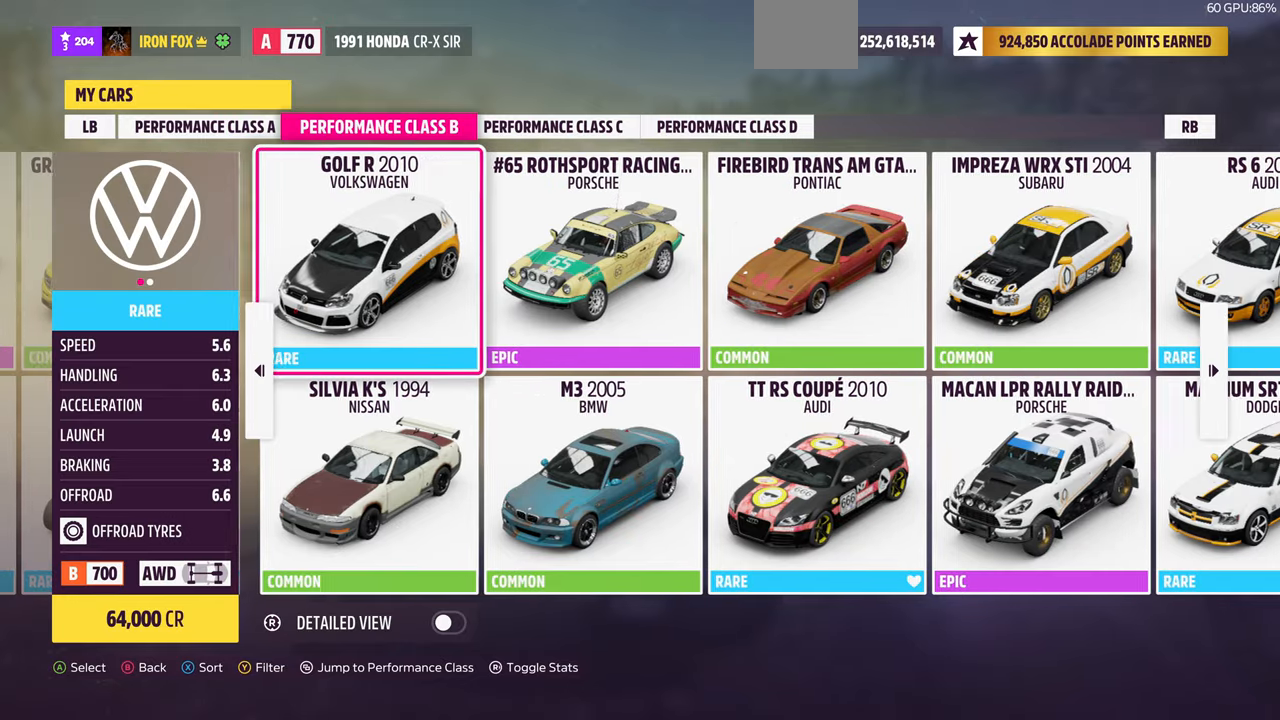
{"buttons": [], "left_stick": "center", "right_stick": "center", "events": [[234, "DPAD_RIGHT", "down"], [334, "DPAD_RIGHT", "up"]]}
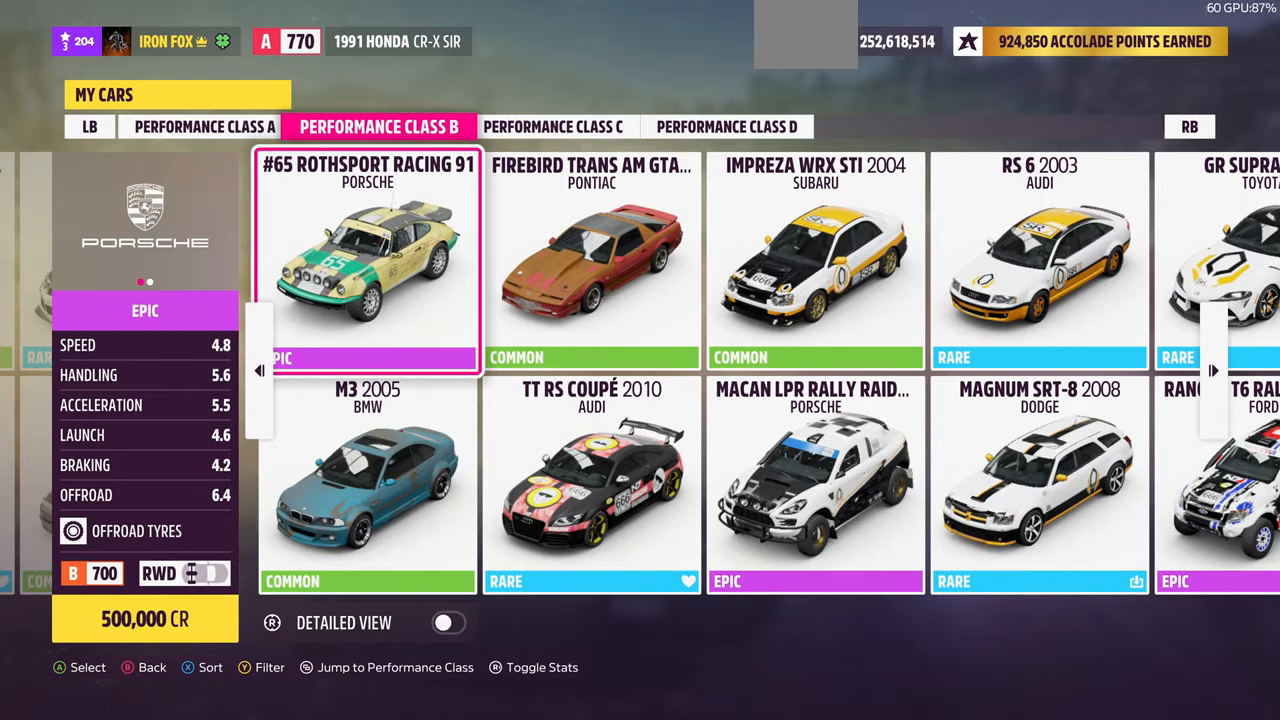
{"buttons": [], "left_stick": "center", "right_stick": "center", "events": [[167, "DPAD_RIGHT", "down"], [267, "DPAD_RIGHT", "up"]]}
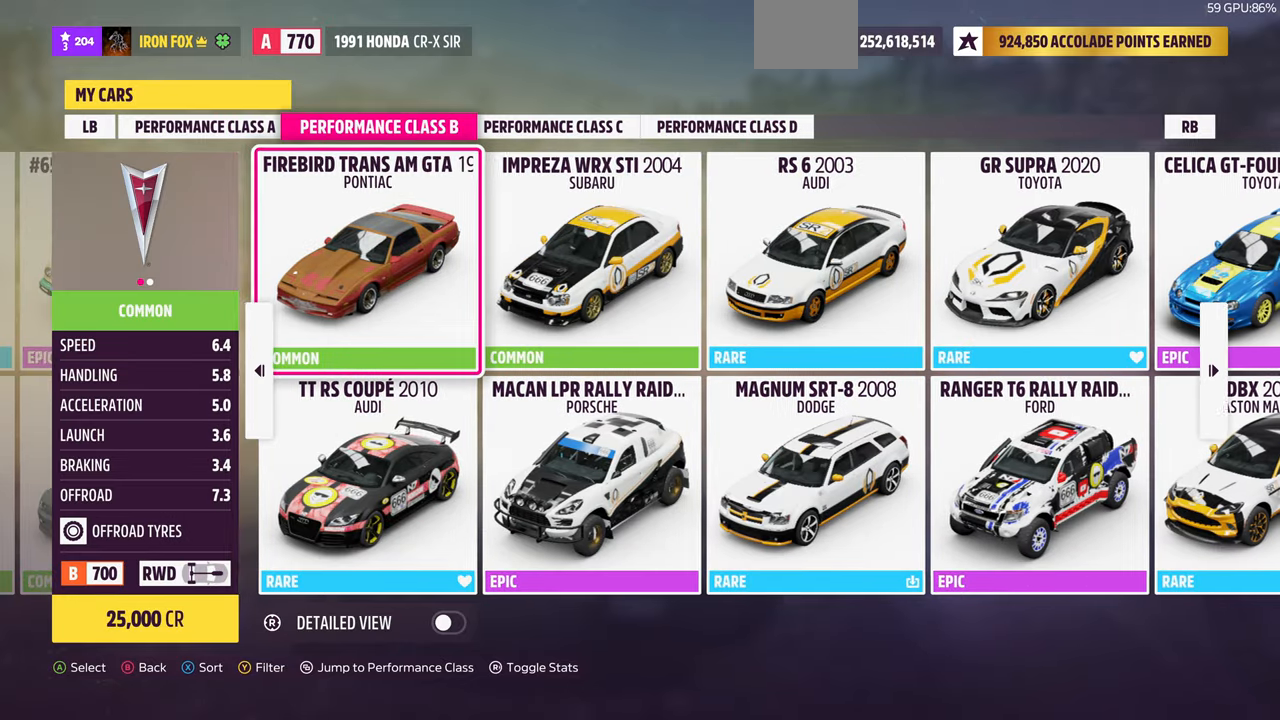
{"buttons": [], "left_stick": "center", "right_stick": "center", "events": [[134, "DPAD_RIGHT", "down"], [234, "DPAD_RIGHT", "up"]]}
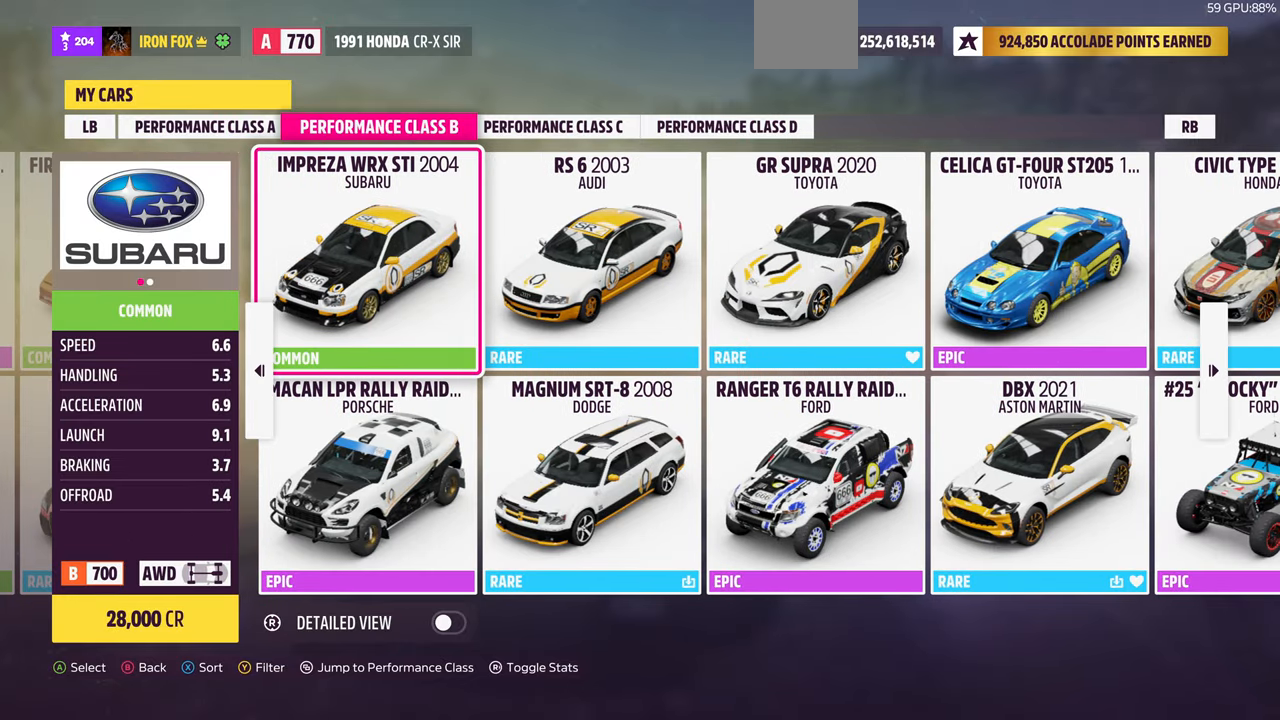
{"buttons": [], "left_stick": "center", "right_stick": "center", "events": [[100, "DPAD_RIGHT", "down"], [234, "DPAD_RIGHT", "up"]]}
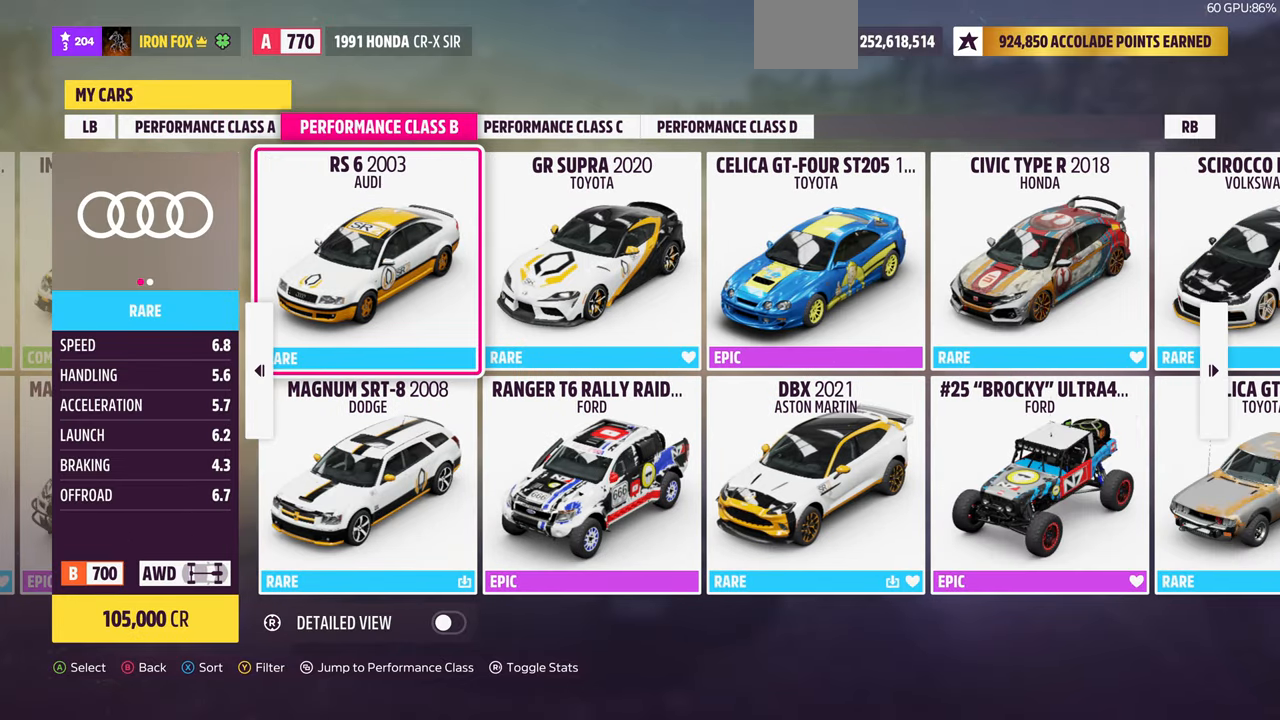
{"buttons": [], "left_stick": "center", "right_stick": "center", "events": [[200, "DPAD_RIGHT", "down"], [334, "DPAD_RIGHT", "up"]]}
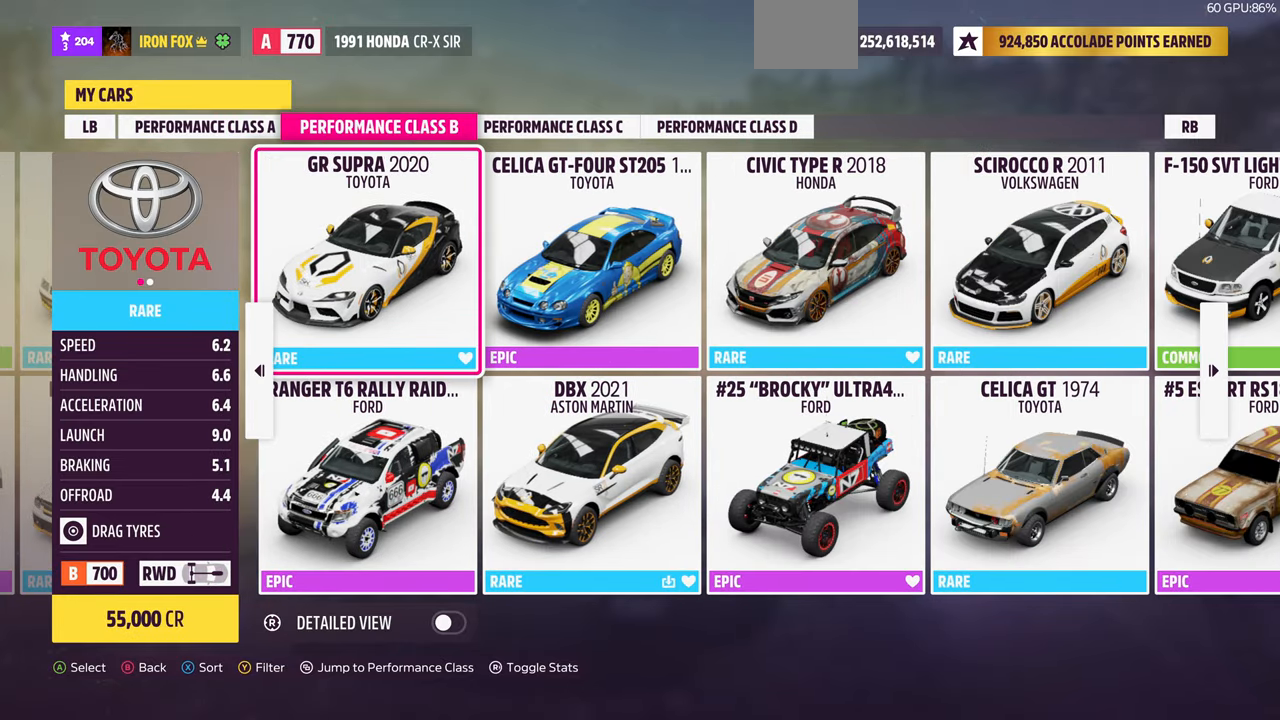
{"buttons": [], "left_stick": "center", "right_stick": "center", "events": [[167, "DPAD_RIGHT", "down"], [334, "DPAD_RIGHT", "up"]]}
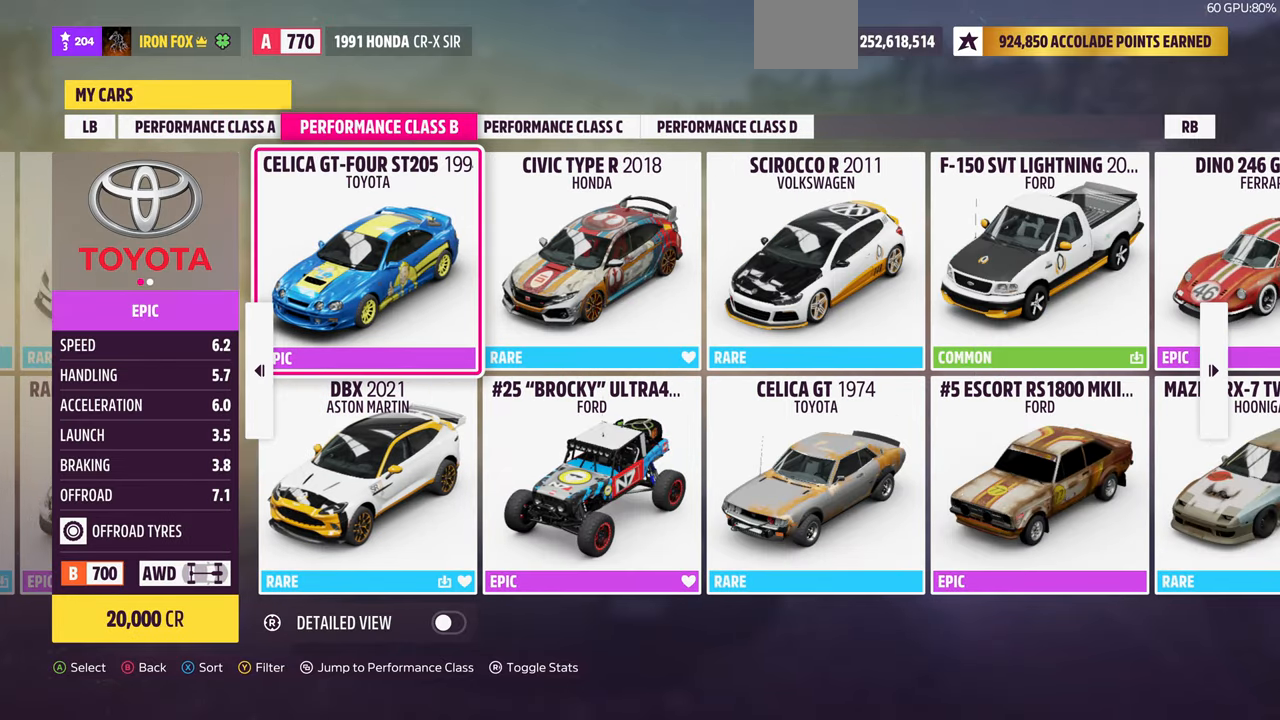
{"buttons": [], "left_stick": "center", "right_stick": "center", "events": []}
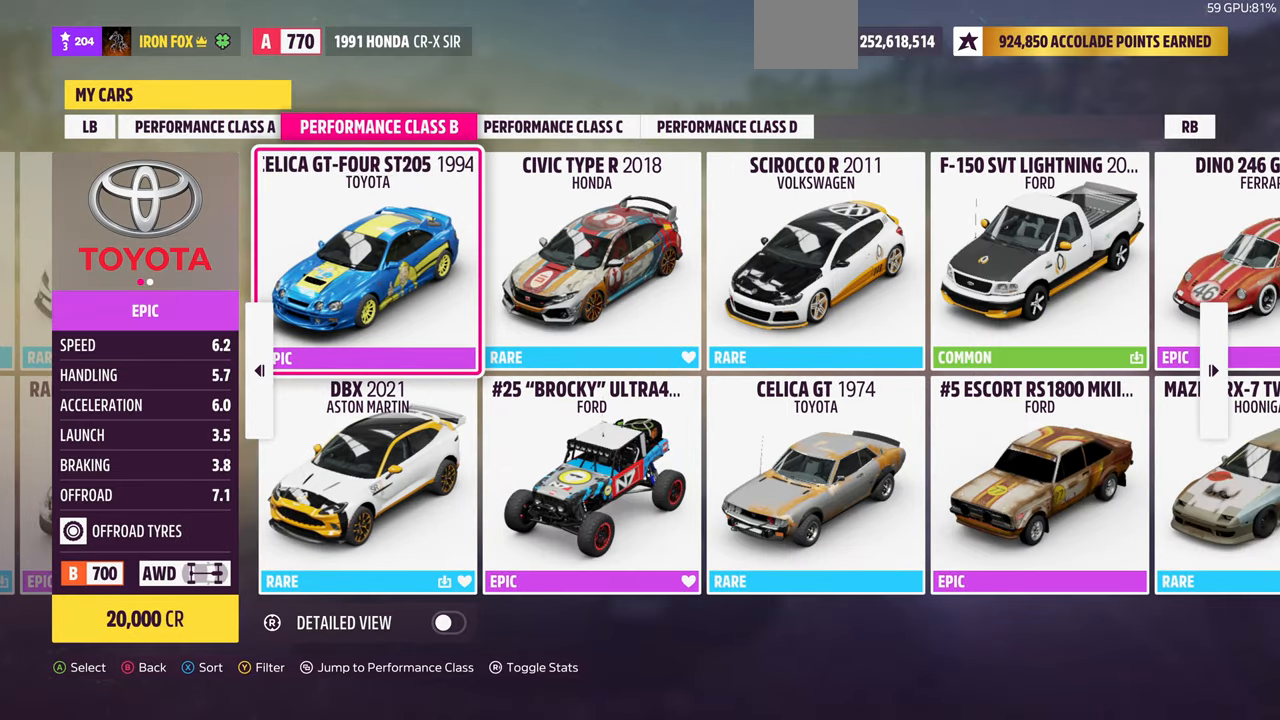
{"buttons": ["DPAD_RIGHT"], "left_stick": "center", "right_stick": "center", "events": [[500, "DPAD_RIGHT", "down"]]}
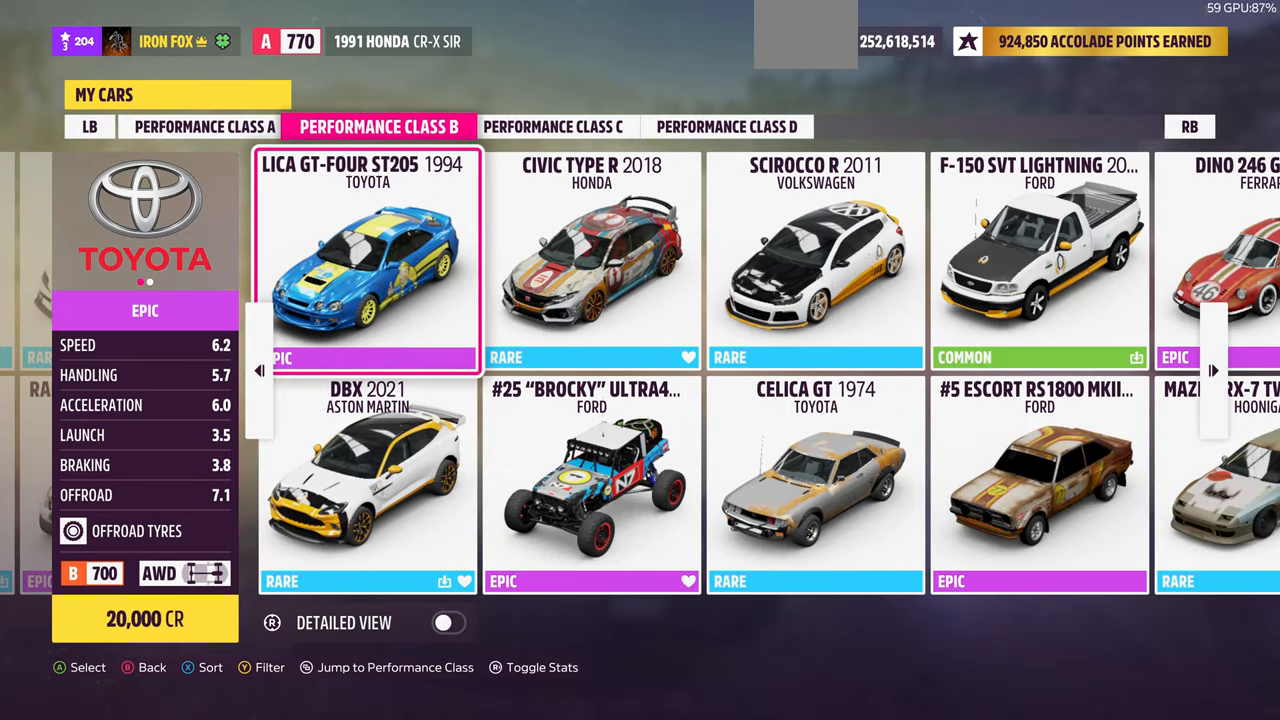
{"buttons": [], "left_stick": "center", "right_stick": "center", "events": [[100, "DPAD_RIGHT", "up"], [400, "DPAD_RIGHT", "down"], [500, "DPAD_RIGHT", "up"]]}